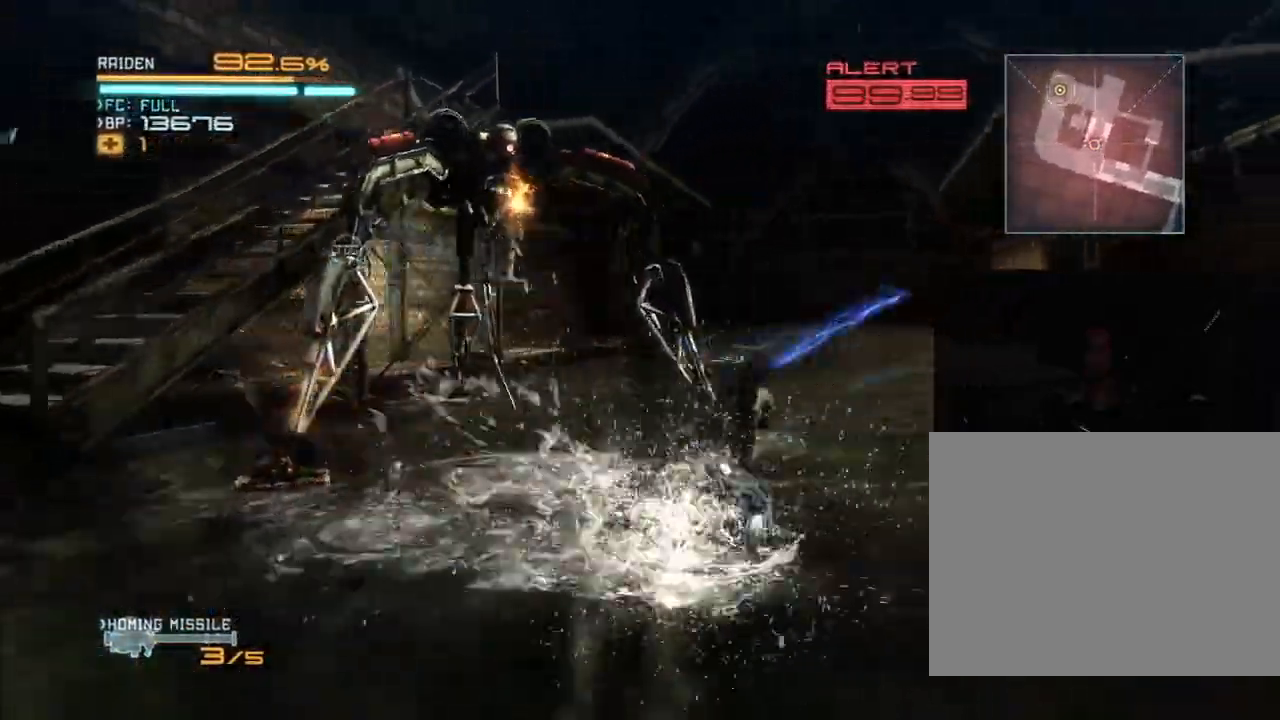
Gameplay with a controller (Xbox layout); each line is a JSON object with the inputs held at the frame after it (dt_ms = milliseconds from this image to that frame). "events" lists button and stick changes between this image and that frame as [ms after this image, input, new state], when the widget could be followed in between. Not read: B DPAD_DOWN DPAD_RIGHT HOME L3 R3.
{"dt_ms": 500, "buttons": ["X", "R2"], "left_stick": "left", "right_stick": "left", "events": [[67, "X", "down"], [67, "right_stick", "left"], [167, "X", "up"], [167, "right_stick", "center"], [200, "left_stick", "left"], [233, "X", "down"], [233, "right_stick", "left"], [333, "X", "up"], [333, "right_stick", "center"], [400, "X", "down"], [400, "right_stick", "left"]]}
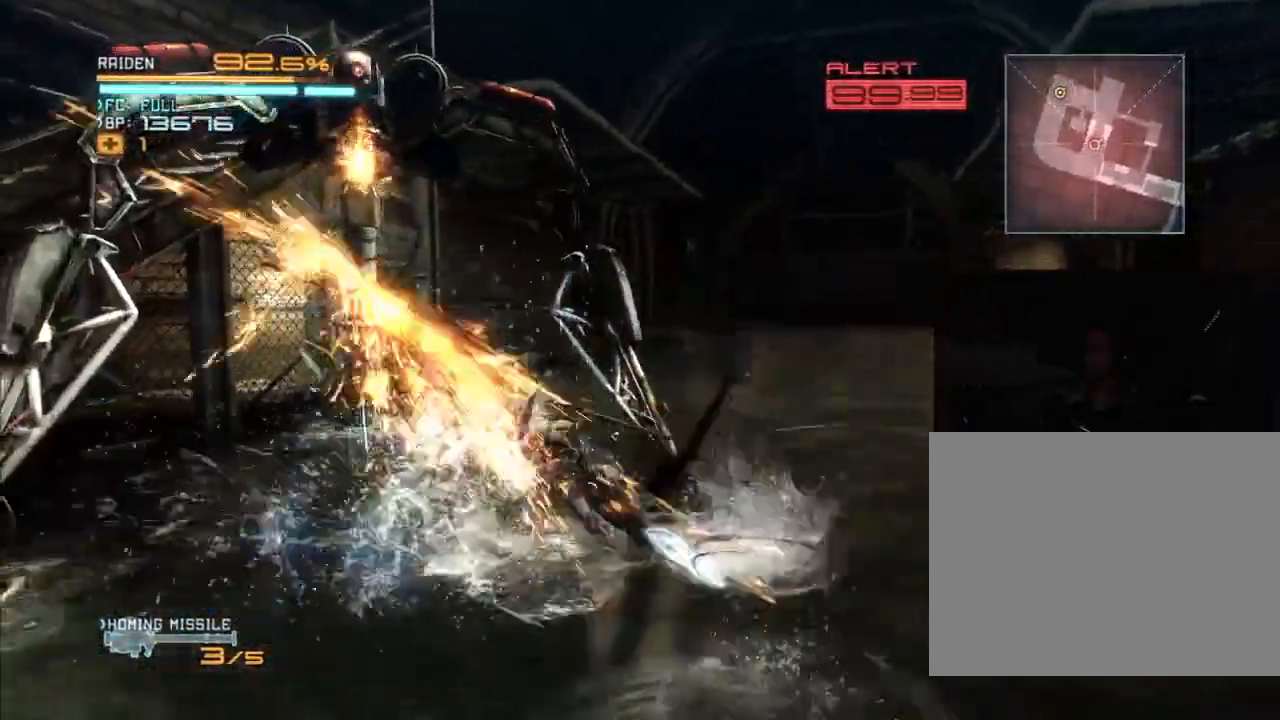
{"dt_ms": 1000, "buttons": ["R2"], "left_stick": "down-right", "right_stick": "center"}
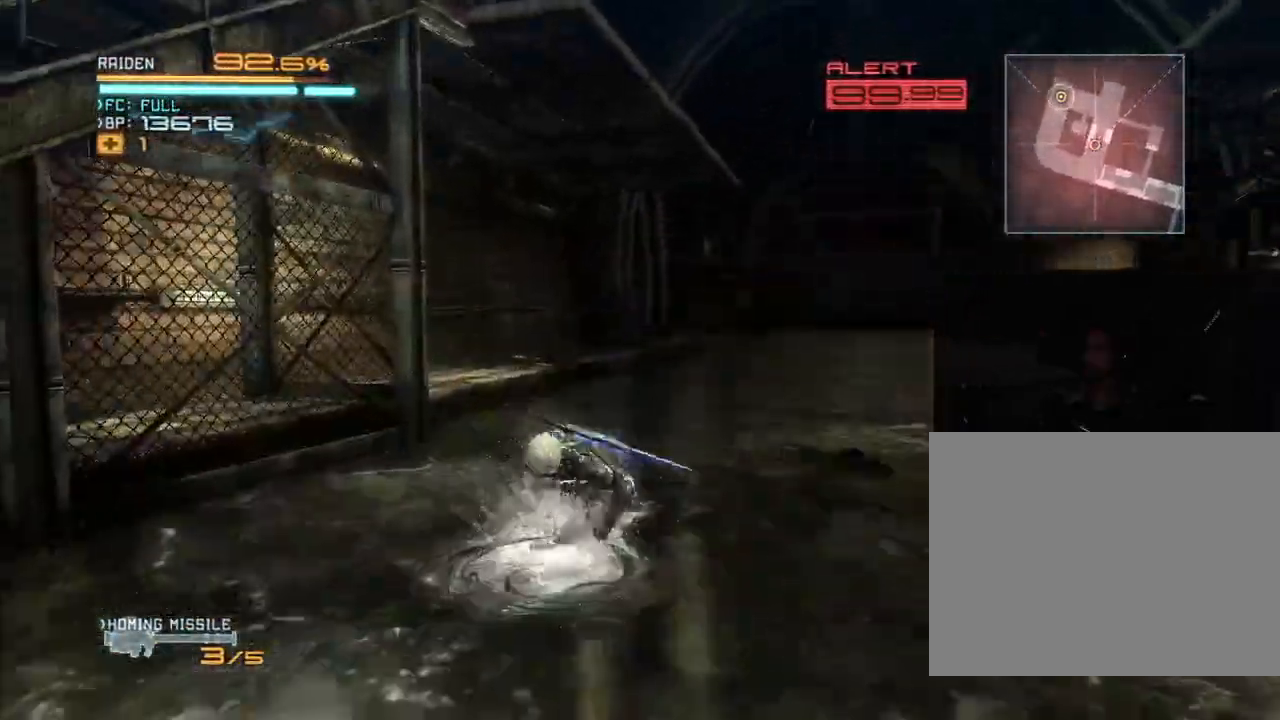
{"dt_ms": 500, "buttons": ["R2"], "left_stick": "up-right", "right_stick": "center"}
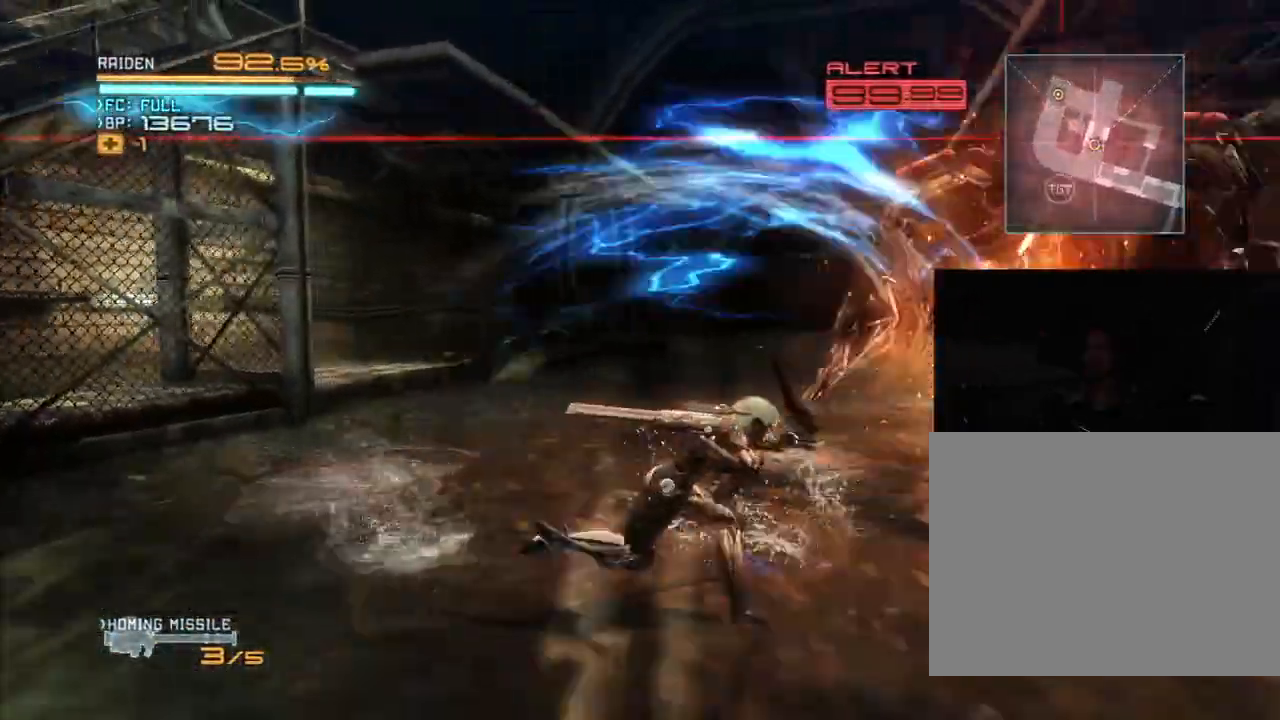
{"dt_ms": 500, "buttons": ["R2"], "left_stick": "left", "right_stick": "center", "events": [[67, "X", "down"], [233, "left_stick", "up-left"], [300, "X", "up"], [333, "left_stick", "left"]]}
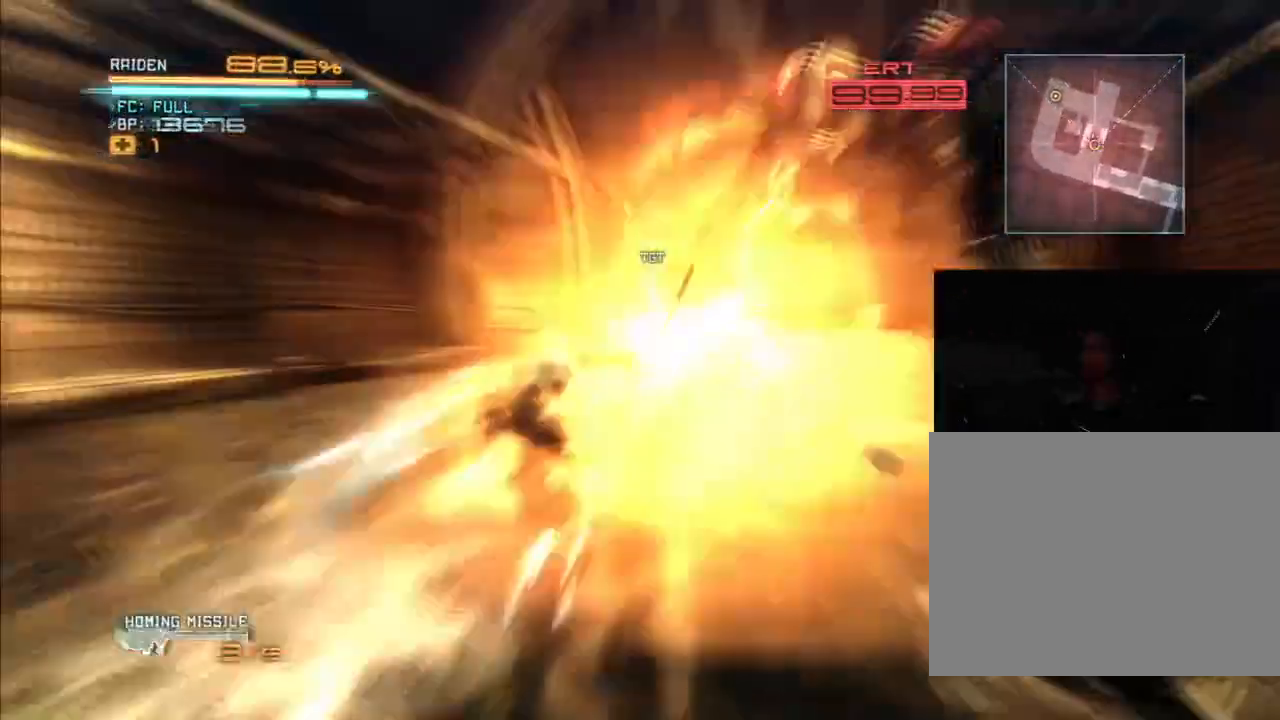
{"dt_ms": 500, "buttons": ["R2"], "left_stick": "left", "right_stick": "center"}
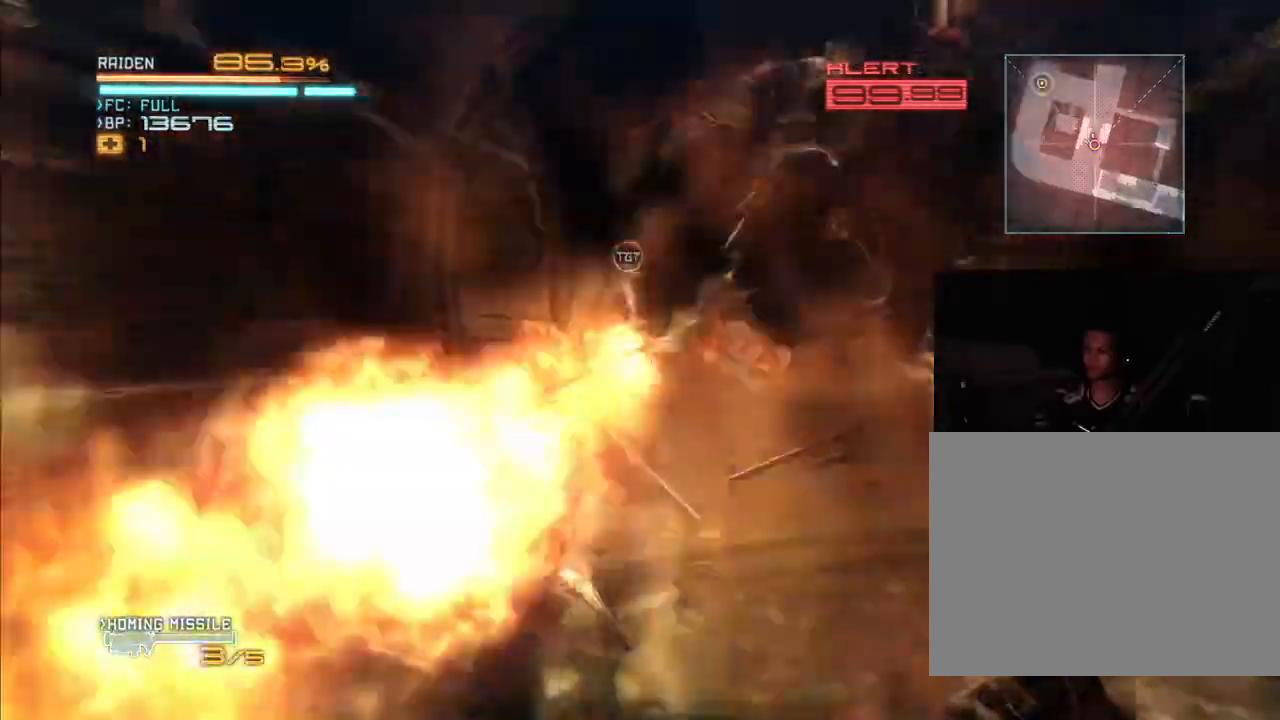
{"dt_ms": 500, "buttons": ["R2"], "left_stick": "left", "right_stick": "center", "events": [[100, "A", "down"], [100, "right_stick", "down"], [167, "A", "up"], [167, "right_stick", "center"], [300, "right_stick", "down"], [400, "right_stick", "center"]]}
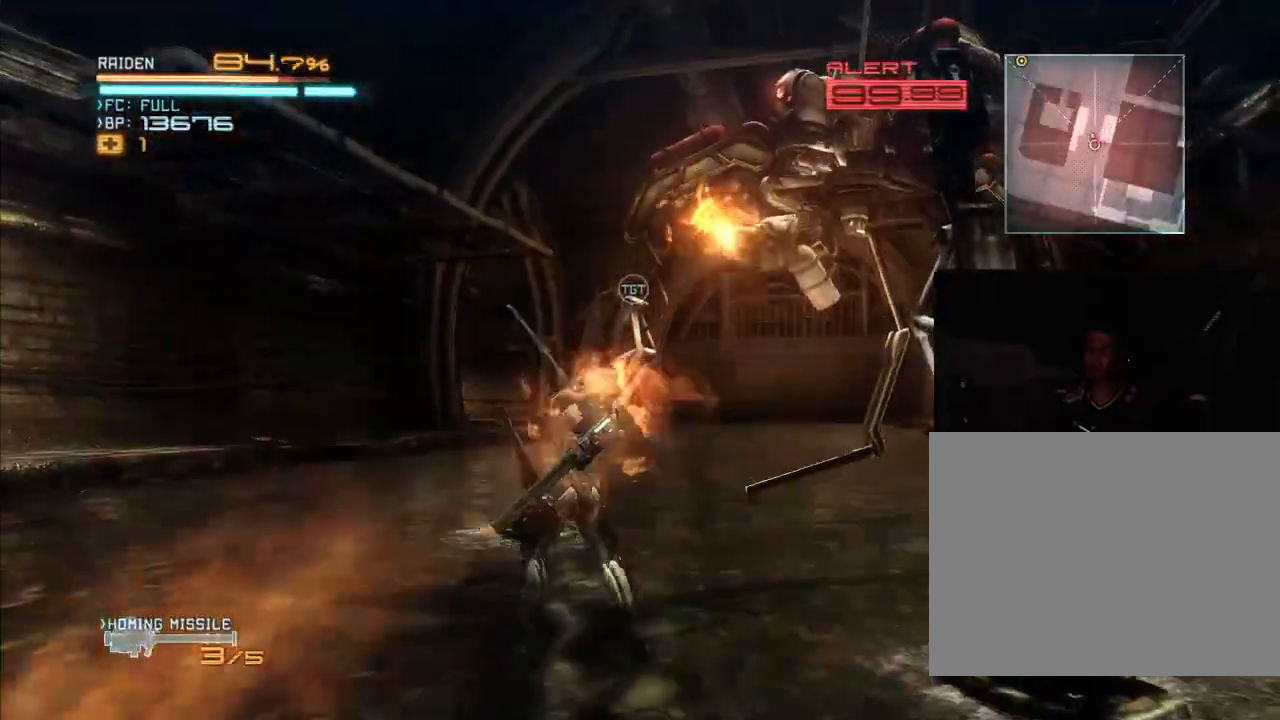
{"dt_ms": 500, "buttons": ["R2"], "left_stick": "up", "right_stick": "center"}
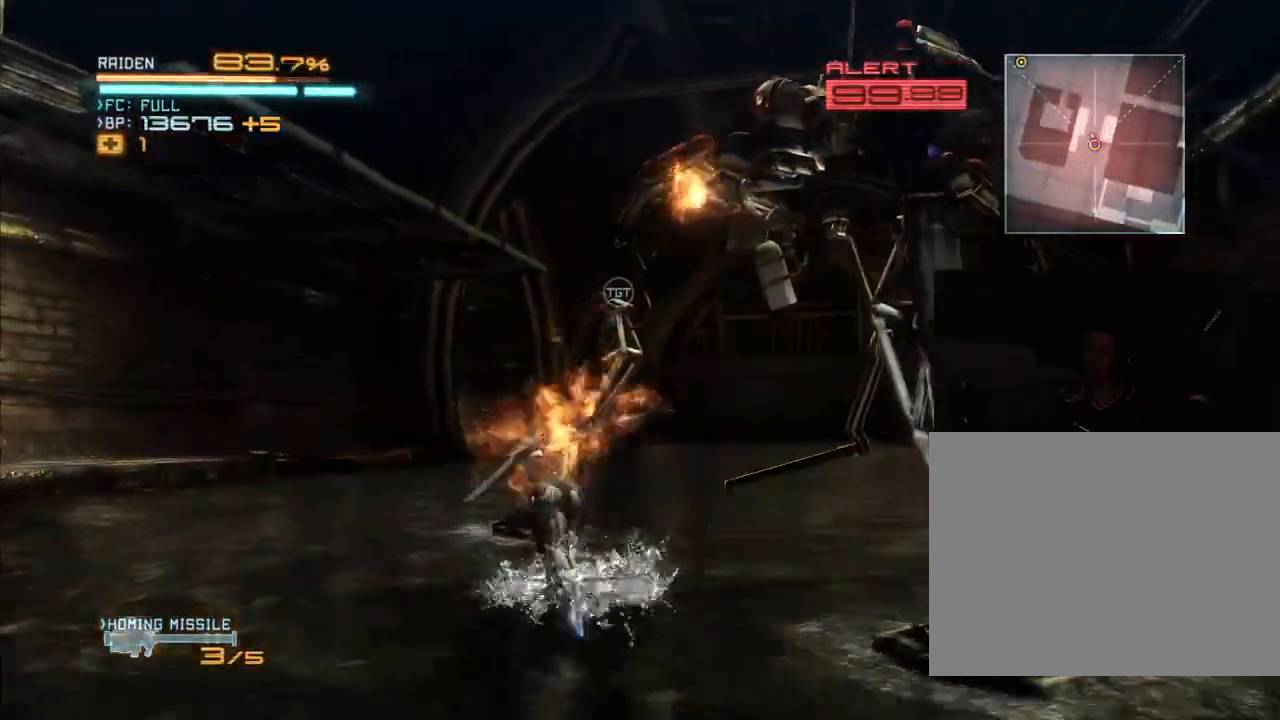
{"dt_ms": 1000, "buttons": ["R2"], "left_stick": "down-left", "right_stick": "center"}
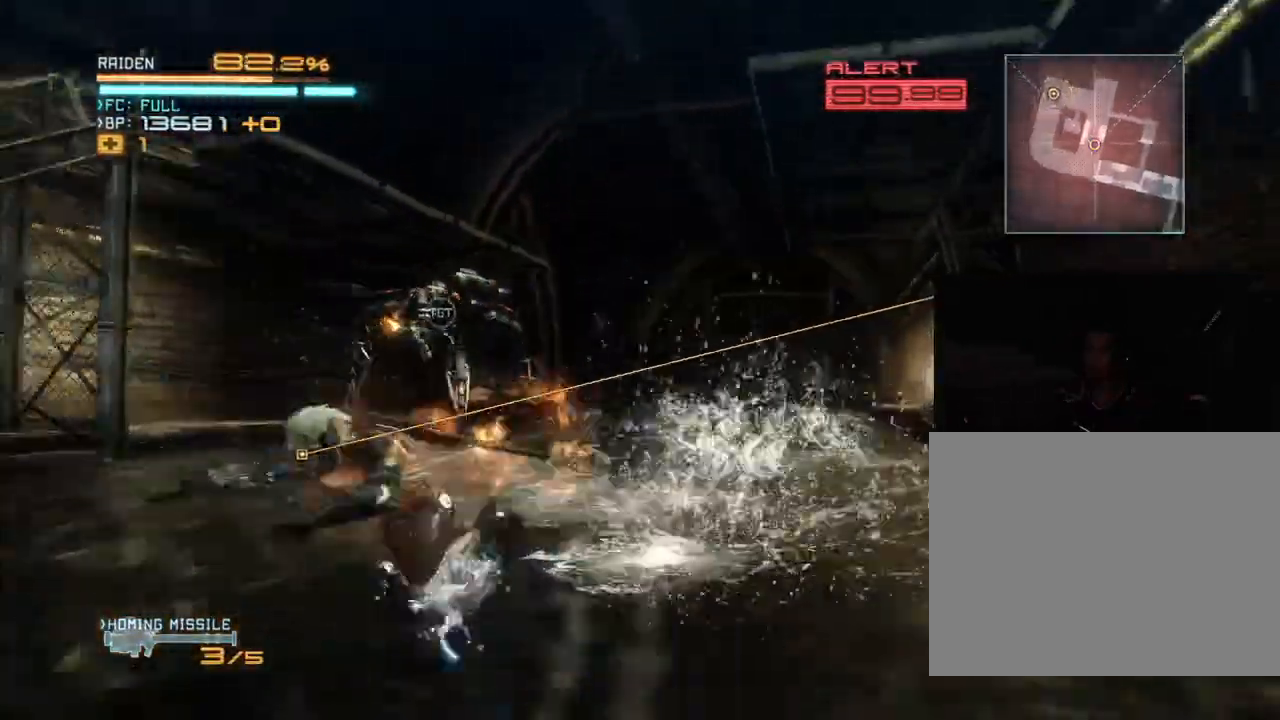
{"dt_ms": 500, "buttons": ["R2"], "left_stick": "up-right", "right_stick": "left", "events": [[33, "left_stick", "left"], [167, "left_stick", "up-left"], [300, "left_stick", "up"], [400, "left_stick", "up-right"], [433, "right_stick", "left"]]}
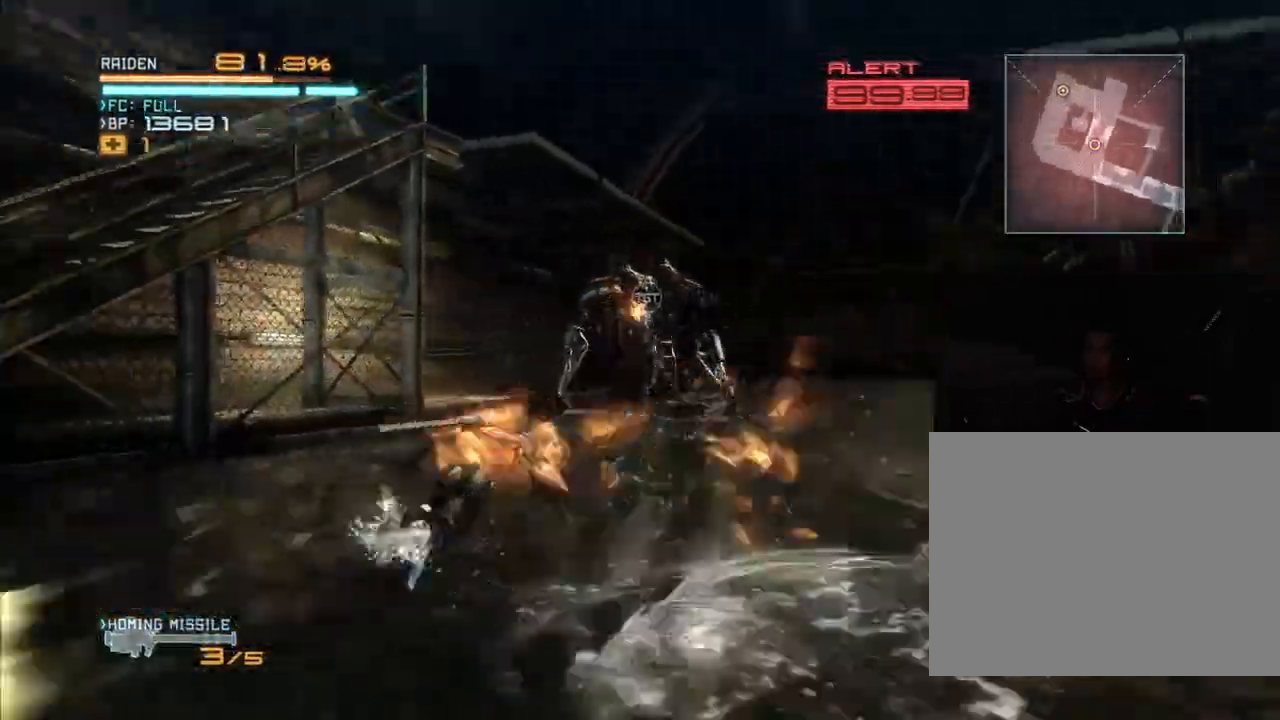
{"dt_ms": 500, "buttons": ["R2"], "left_stick": "right", "right_stick": "center", "events": [[33, "left_stick", "right"], [200, "right_stick", "center"], [333, "right_stick", "left"], [467, "right_stick", "center"]]}
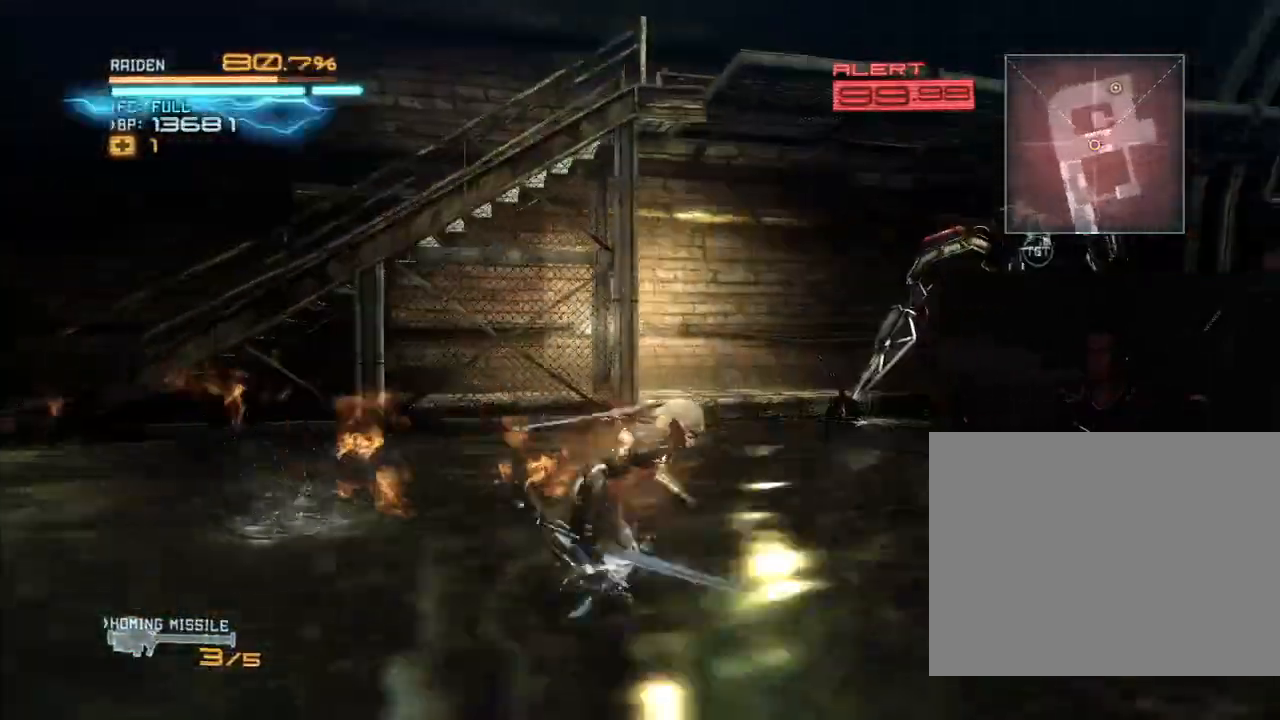
{"dt_ms": 500, "buttons": ["R2"], "left_stick": "up-right", "right_stick": "center", "events": [[367, "left_stick", "up-right"]]}
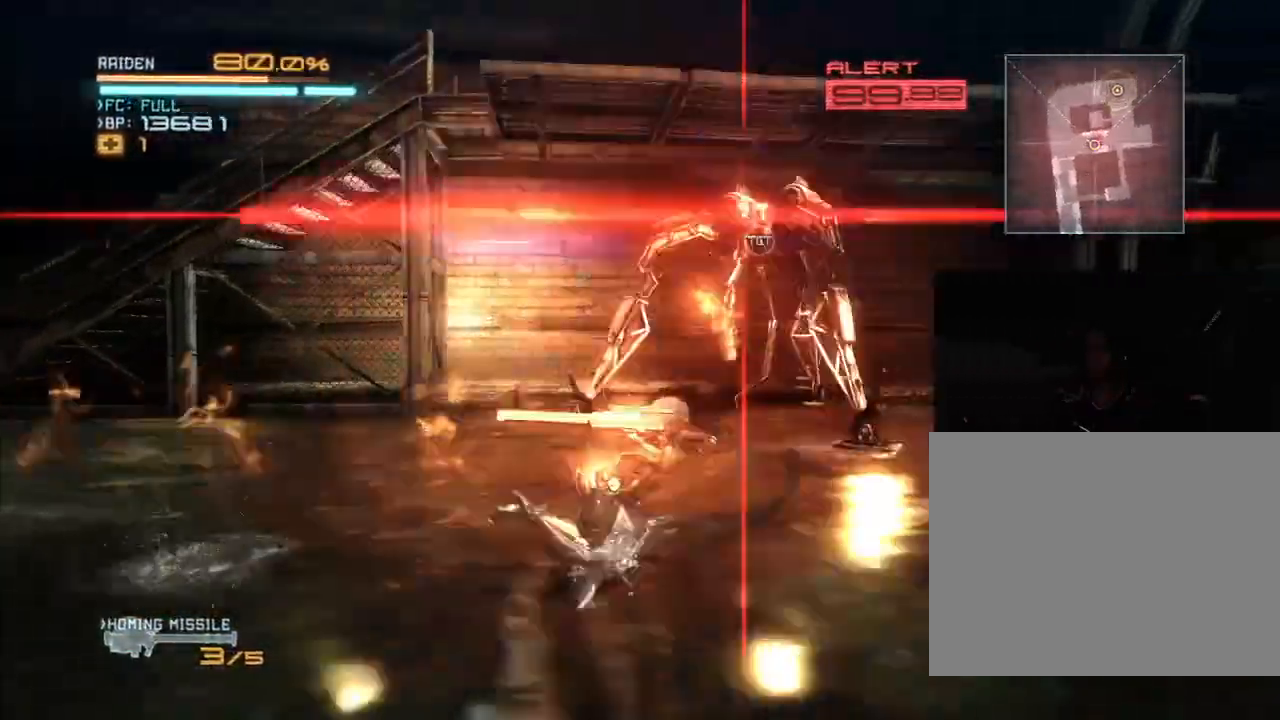
{"dt_ms": 500, "buttons": ["X", "R2"], "left_stick": "right", "right_stick": "left", "events": [[33, "X", "down"], [33, "right_stick", "left"], [100, "X", "up"], [100, "right_stick", "center"], [200, "X", "down"], [200, "right_stick", "left"], [267, "X", "up"], [267, "right_stick", "center"], [400, "left_stick", "right"], [500, "X", "down"], [500, "right_stick", "left"]]}
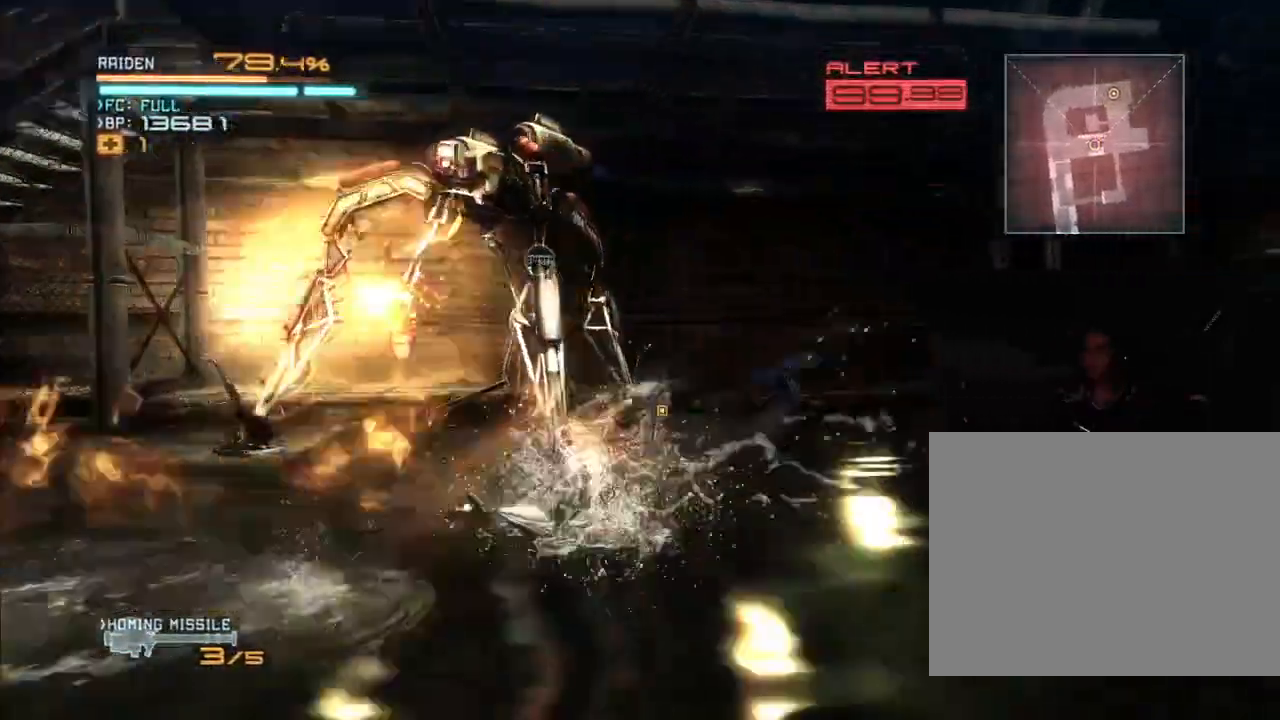
{"dt_ms": 500, "buttons": ["R2"], "left_stick": "left", "right_stick": "center", "events": [[67, "X", "up"], [67, "right_stick", "center"], [167, "X", "down"], [167, "right_stick", "left"], [267, "X", "up"], [267, "left_stick", "up-left"], [267, "right_stick", "center"], [333, "X", "down"], [333, "right_stick", "left"], [367, "left_stick", "left"], [433, "X", "up"], [433, "right_stick", "center"]]}